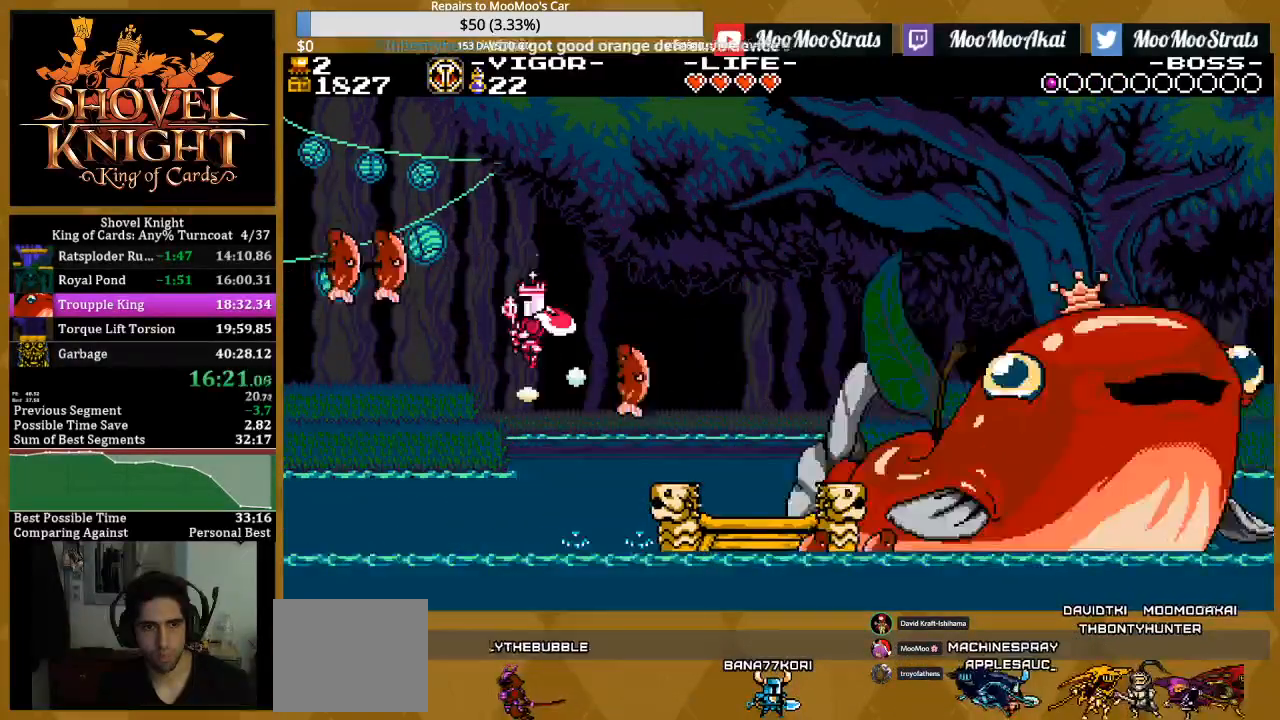
Gameplay with a controller (PlayStation layout); each line is a JSON object with the inputs held at the frame after it. "events" lists button and stick changes between this image and that frame as [ms after this image, input, new state], when the widget could be followed in between. Not read: START left_stick right_stick.
{"buttons": ["SQUARE", "DPAD_RIGHT"], "events": []}
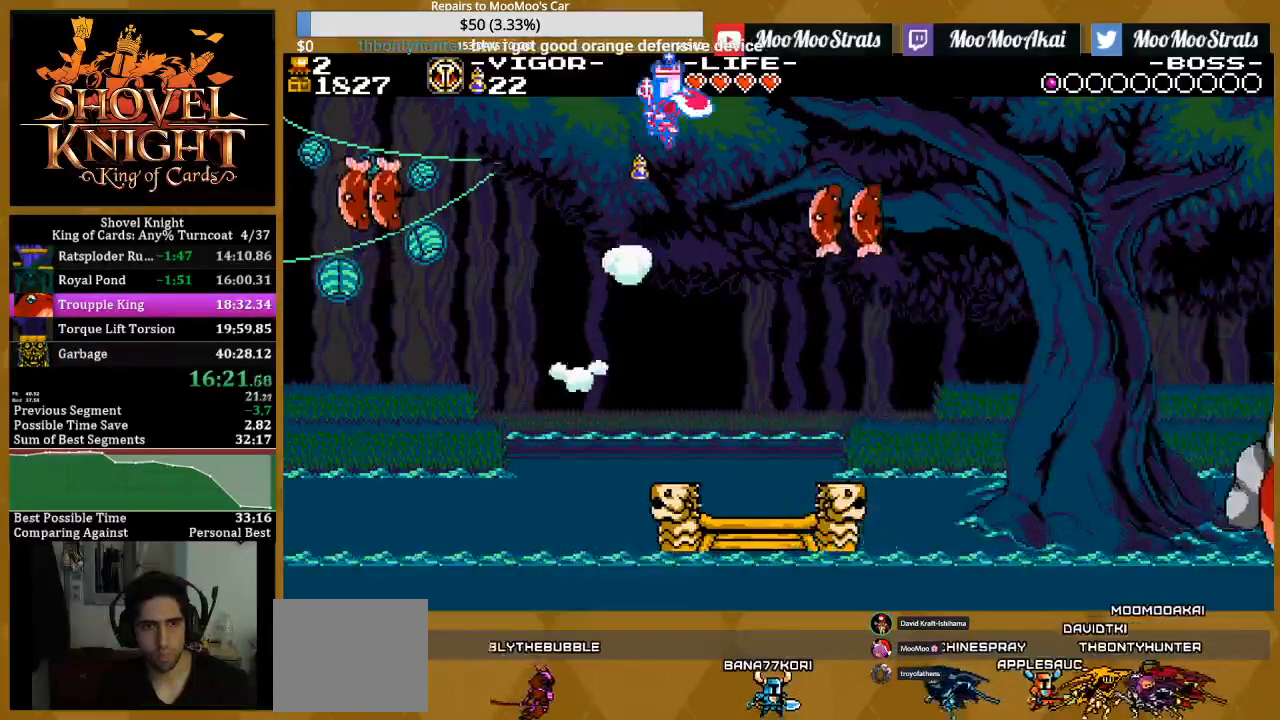
{"buttons": ["SQUARE", "DPAD_RIGHT"], "events": []}
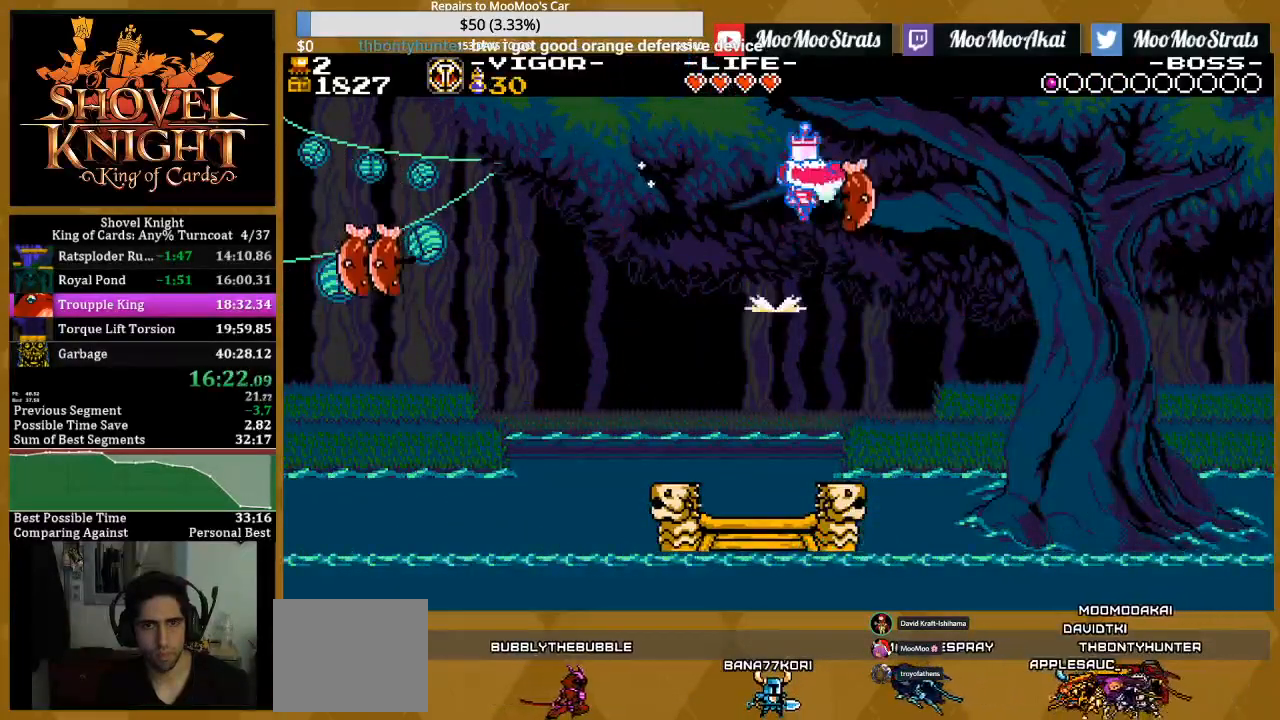
{"buttons": ["SQUARE", "DPAD_RIGHT"], "events": []}
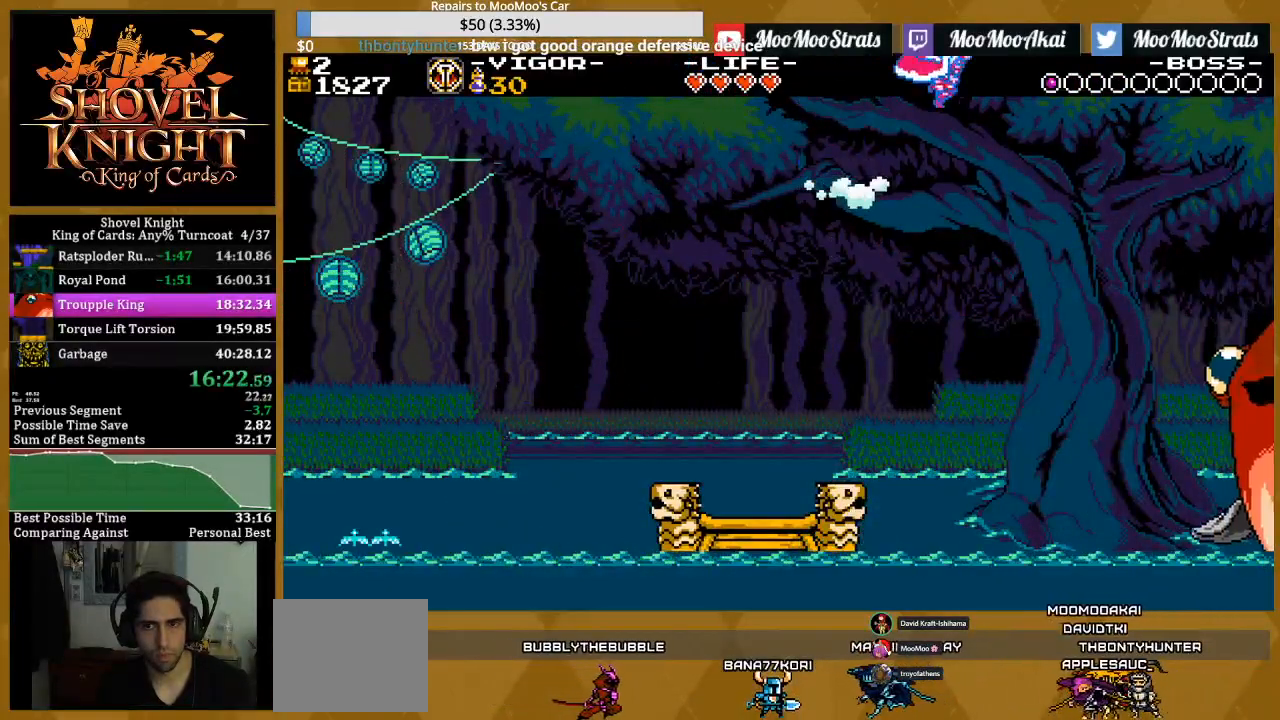
{"buttons": ["SQUARE"], "events": [[17, "DPAD_RIGHT", "up"]]}
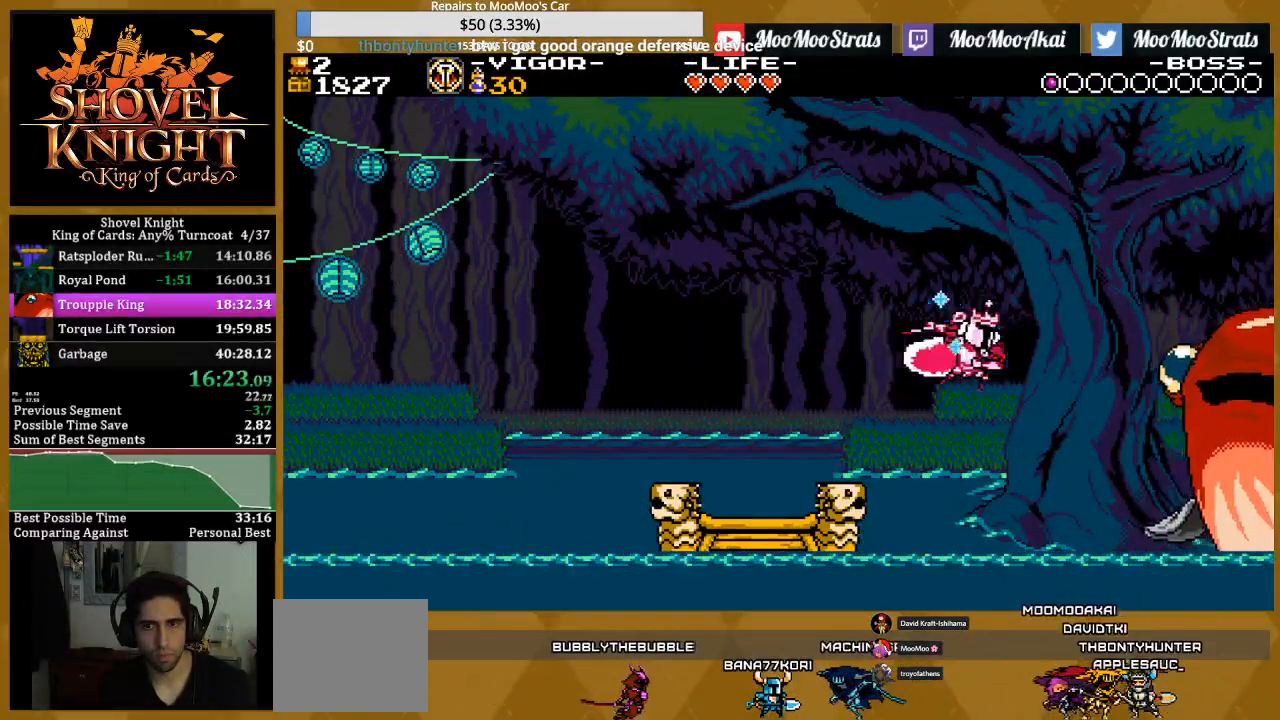
{"buttons": ["SQUARE", "DPAD_LEFT"], "events": [[183, "DPAD_LEFT", "down"]]}
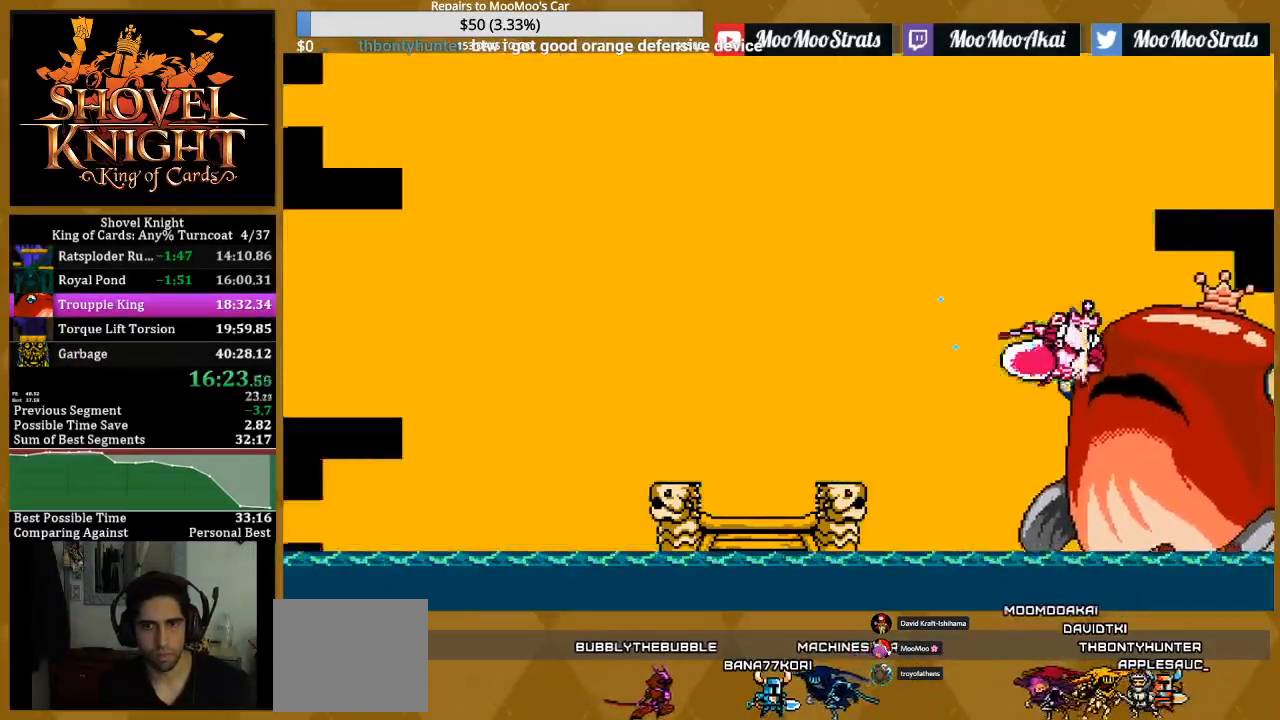
{"buttons": ["SQUARE", "DPAD_LEFT"], "events": []}
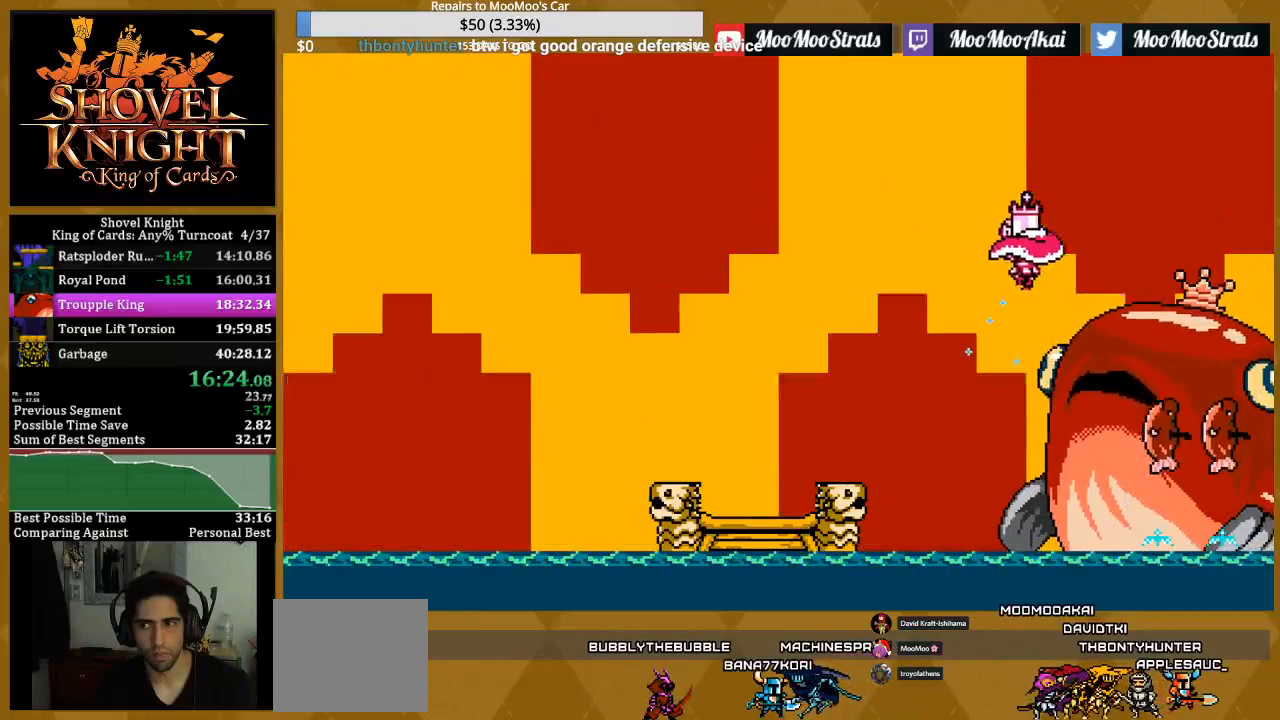
{"buttons": ["SQUARE", "DPAD_LEFT"], "events": []}
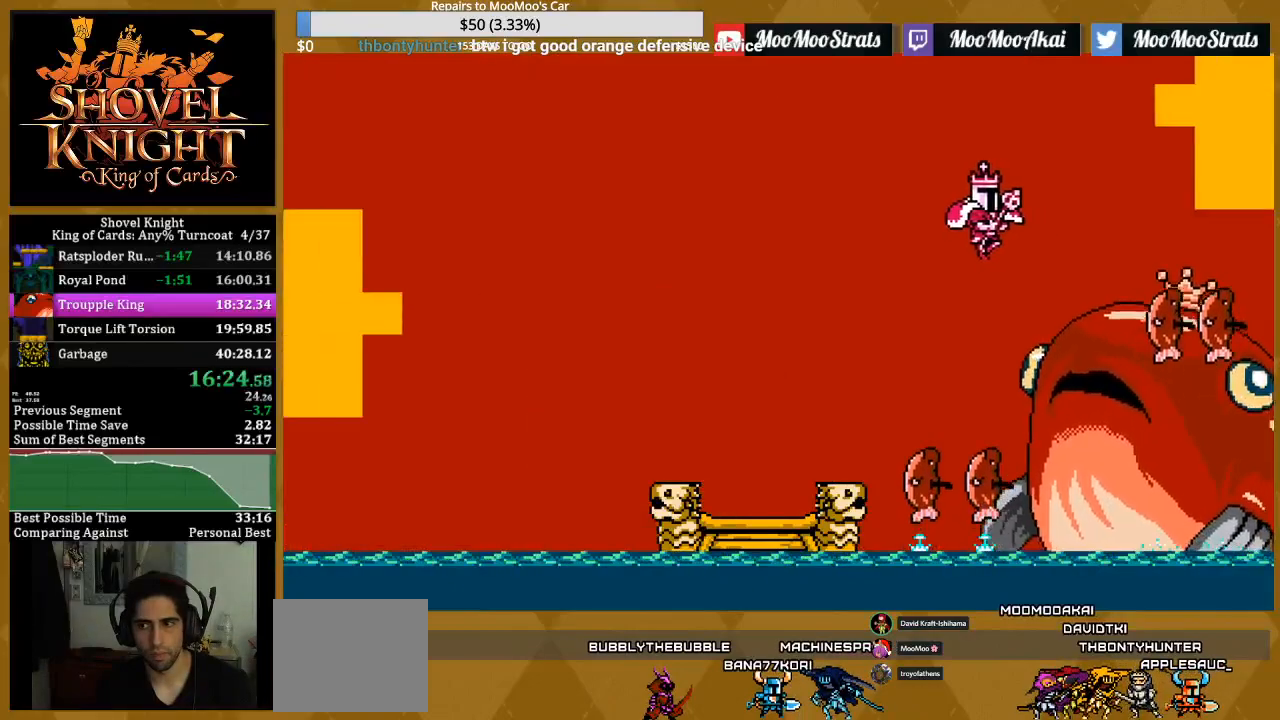
{"buttons": ["SQUARE", "DPAD_LEFT"], "events": []}
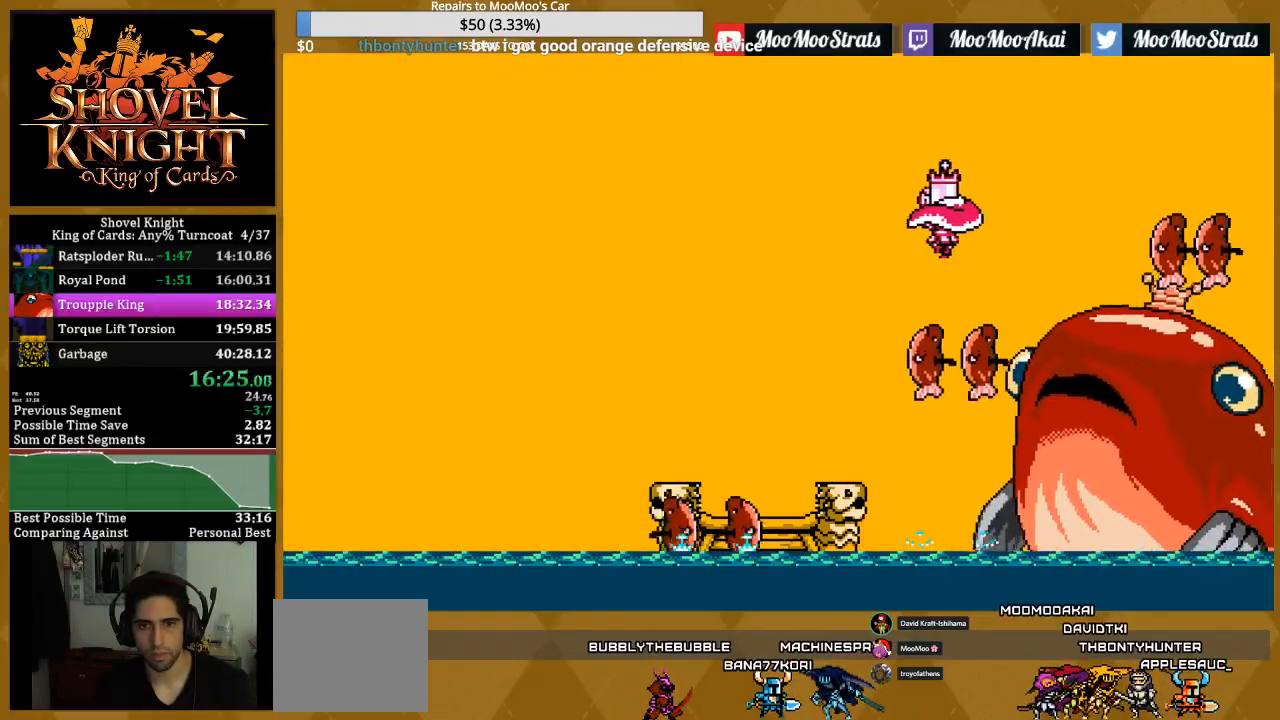
{"buttons": ["SQUARE", "DPAD_LEFT"], "events": []}
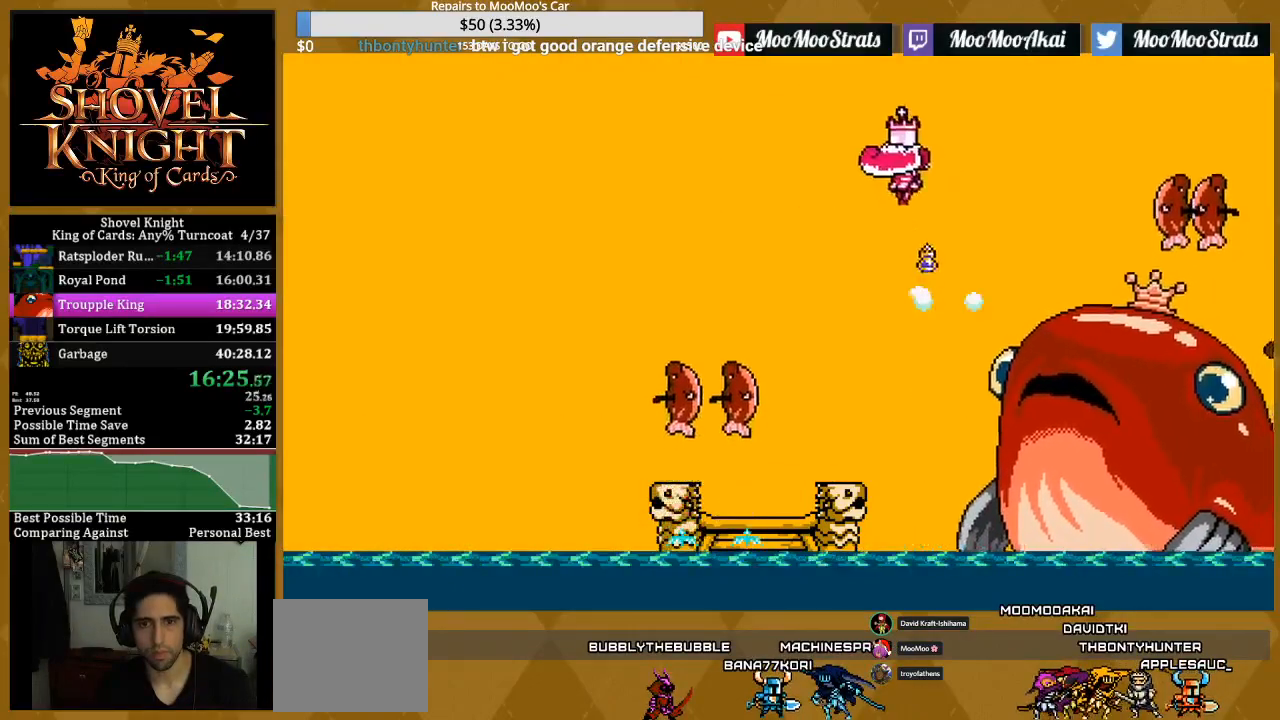
{"buttons": ["SQUARE", "DPAD_DOWN"], "events": [[400, "DPAD_DOWN", "down"], [417, "DPAD_LEFT", "up"]]}
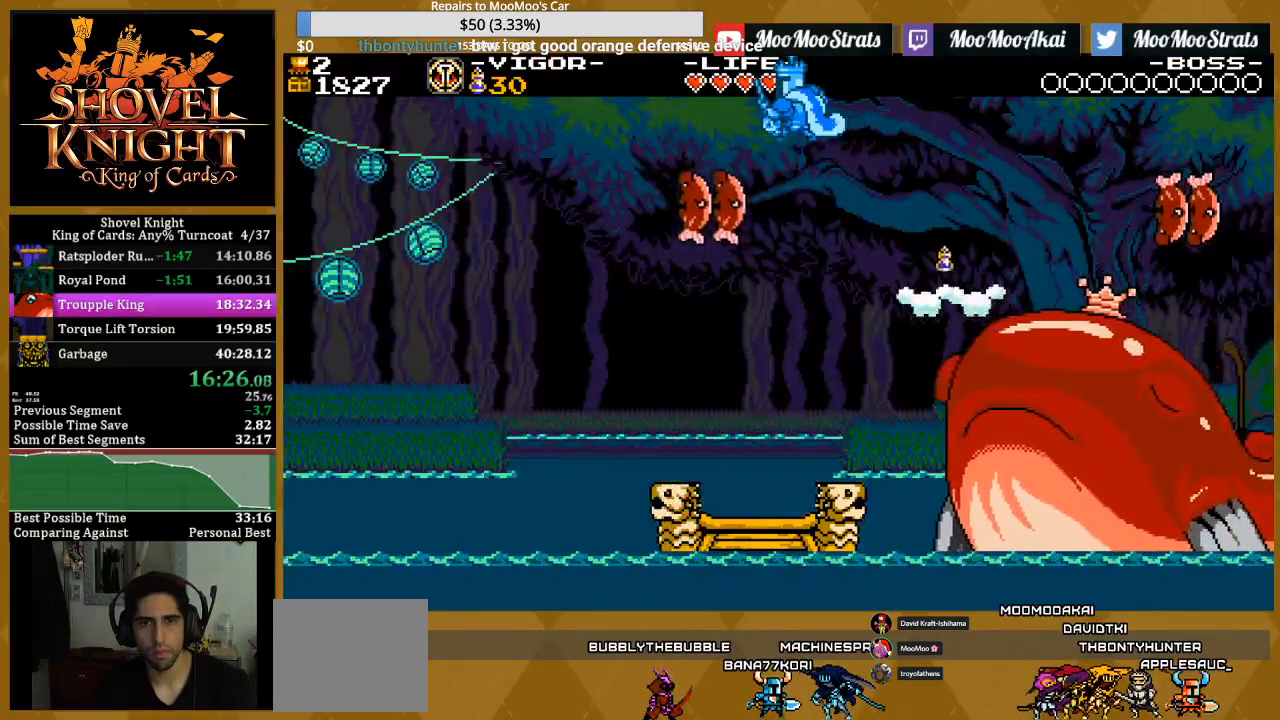
{"buttons": ["SQUARE", "DPAD_LEFT"], "events": [[233, "DPAD_LEFT", "down"], [250, "DPAD_DOWN", "up"]]}
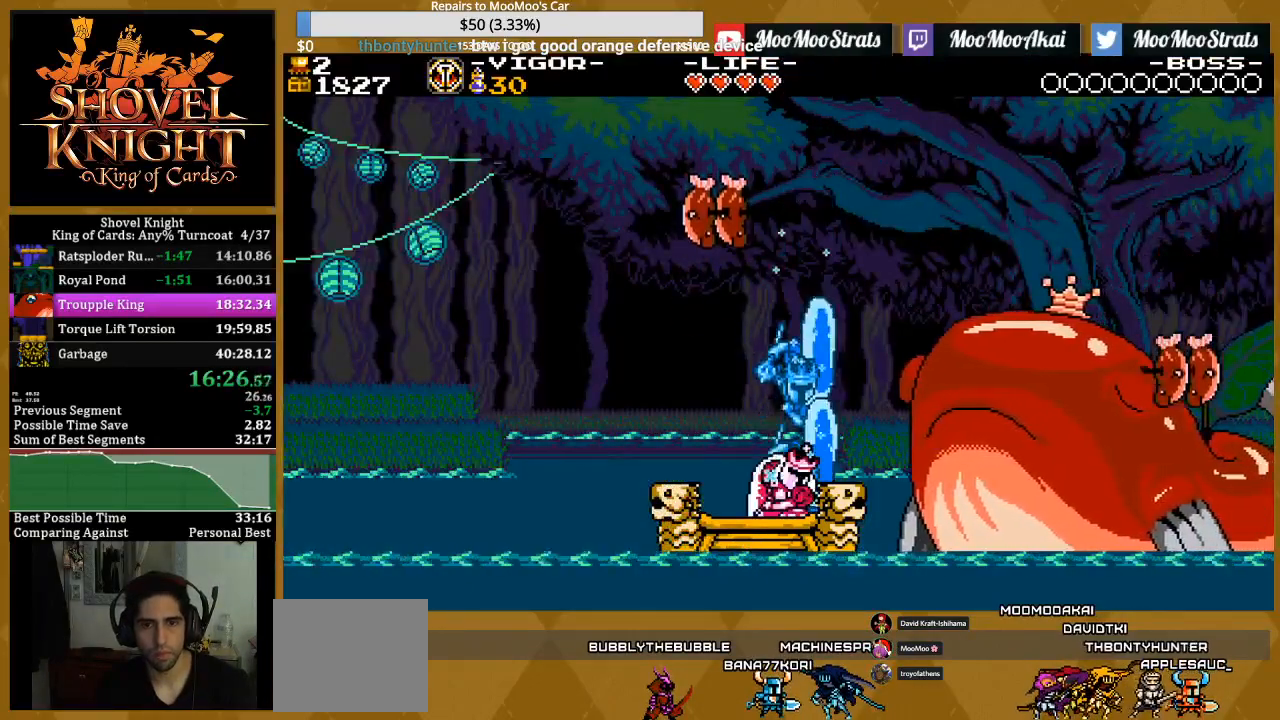
{"buttons": [], "events": [[233, "DPAD_LEFT", "up"], [467, "SQUARE", "up"]]}